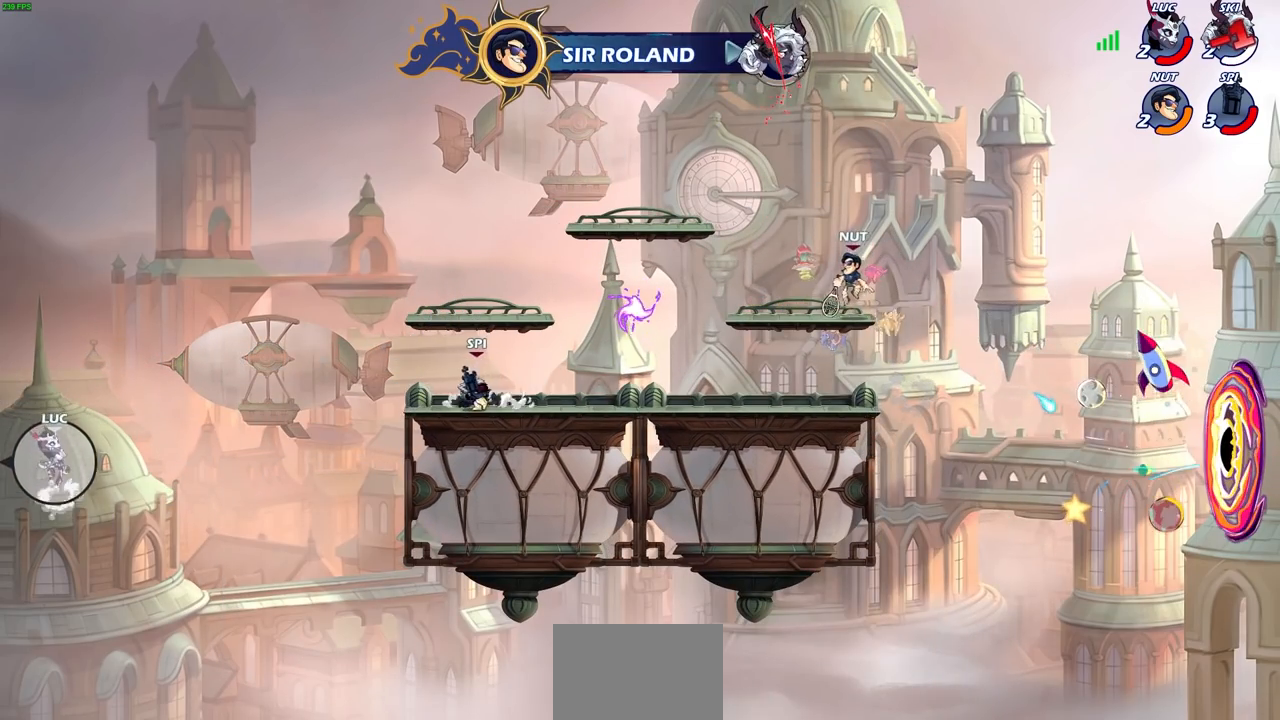
Gameplay with a controller (PlayStation layout); each line is a JSON object with the inputs held at the frame after it. "events" lists button and stick changes between this image and that frame as [ms after this image, input, new state], when the widget could be followed in between.
{"buttons": [], "left_stick": "right", "right_stick": "center", "events": [[317, "CIRCLE", "down"], [417, "CIRCLE", "up"]]}
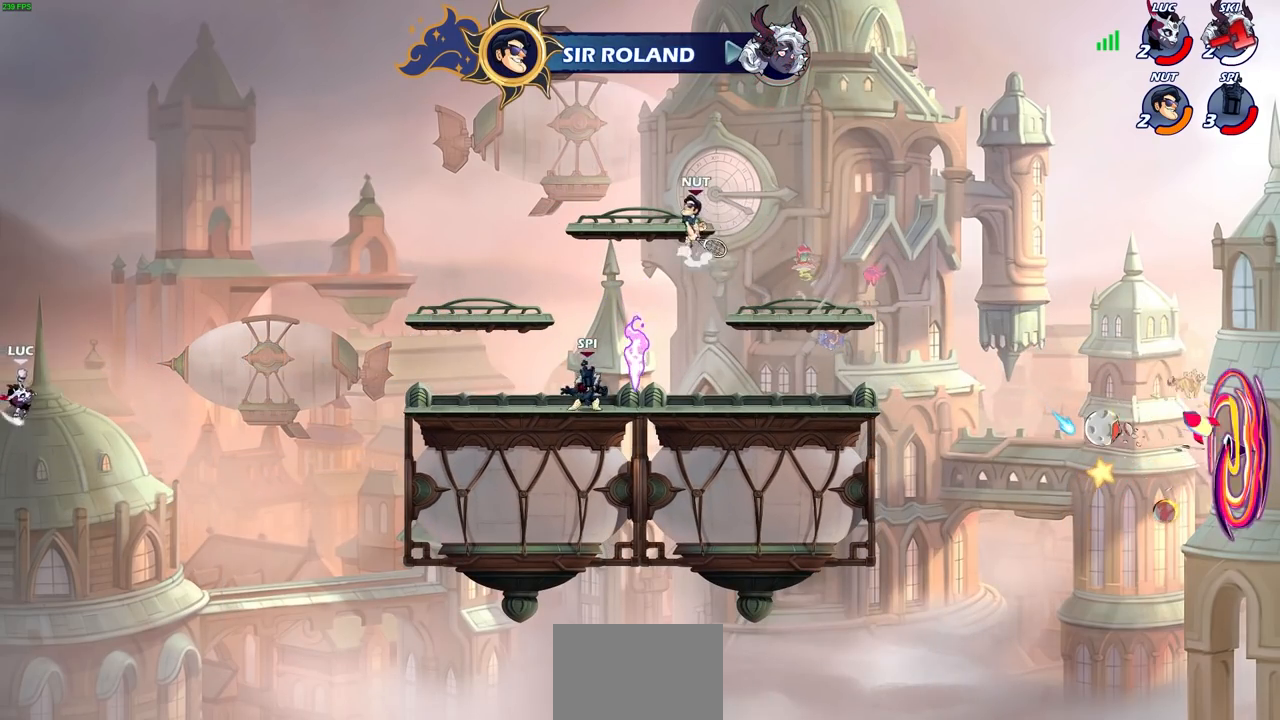
{"buttons": [], "left_stick": "right", "right_stick": "center", "events": []}
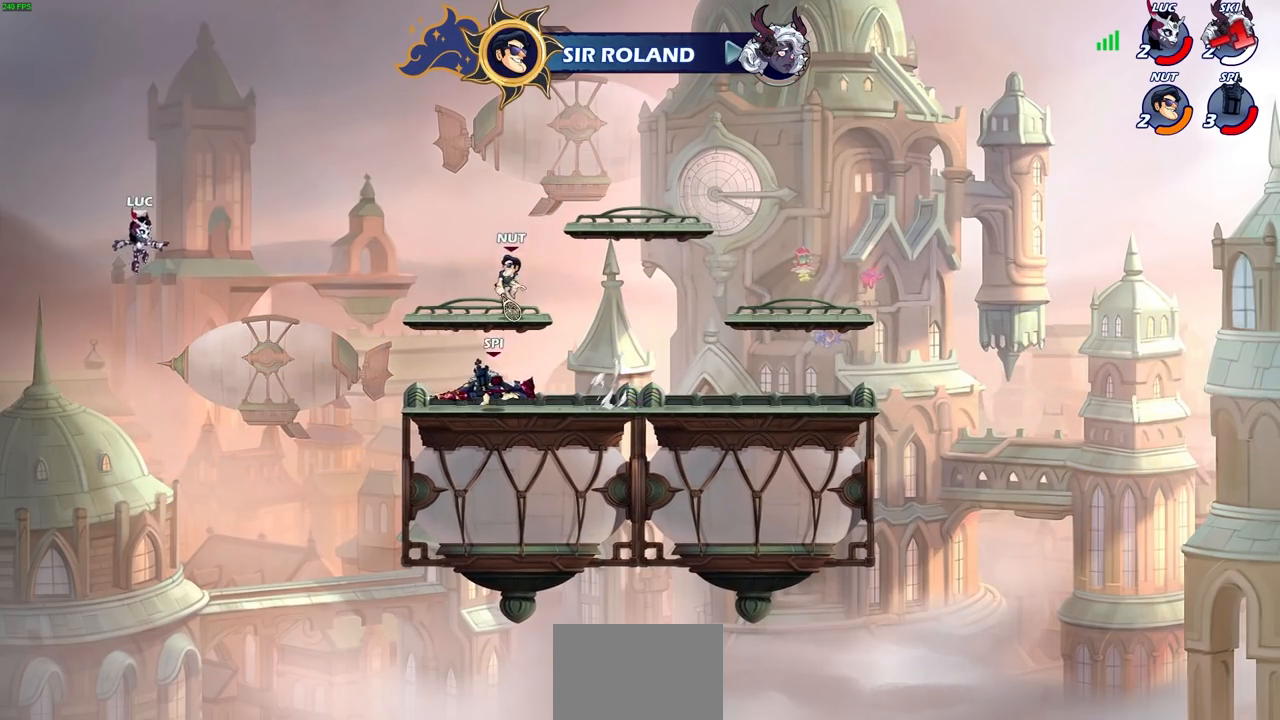
{"buttons": [], "left_stick": "down-right", "right_stick": "center", "events": [[33, "left_stick", "down-right"]]}
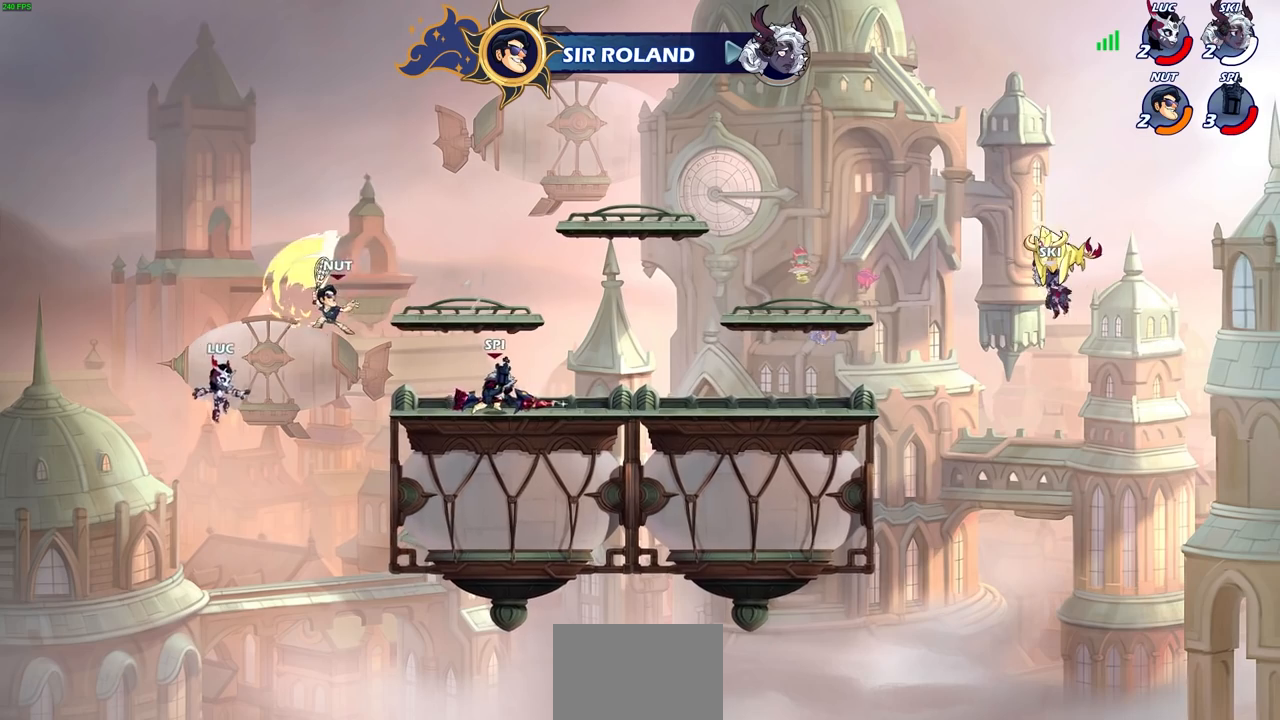
{"buttons": ["CROSS"], "left_stick": "up-right", "right_stick": "center", "events": [[17, "left_stick", "right"], [300, "left_stick", "up-right"], [417, "CROSS", "down"]]}
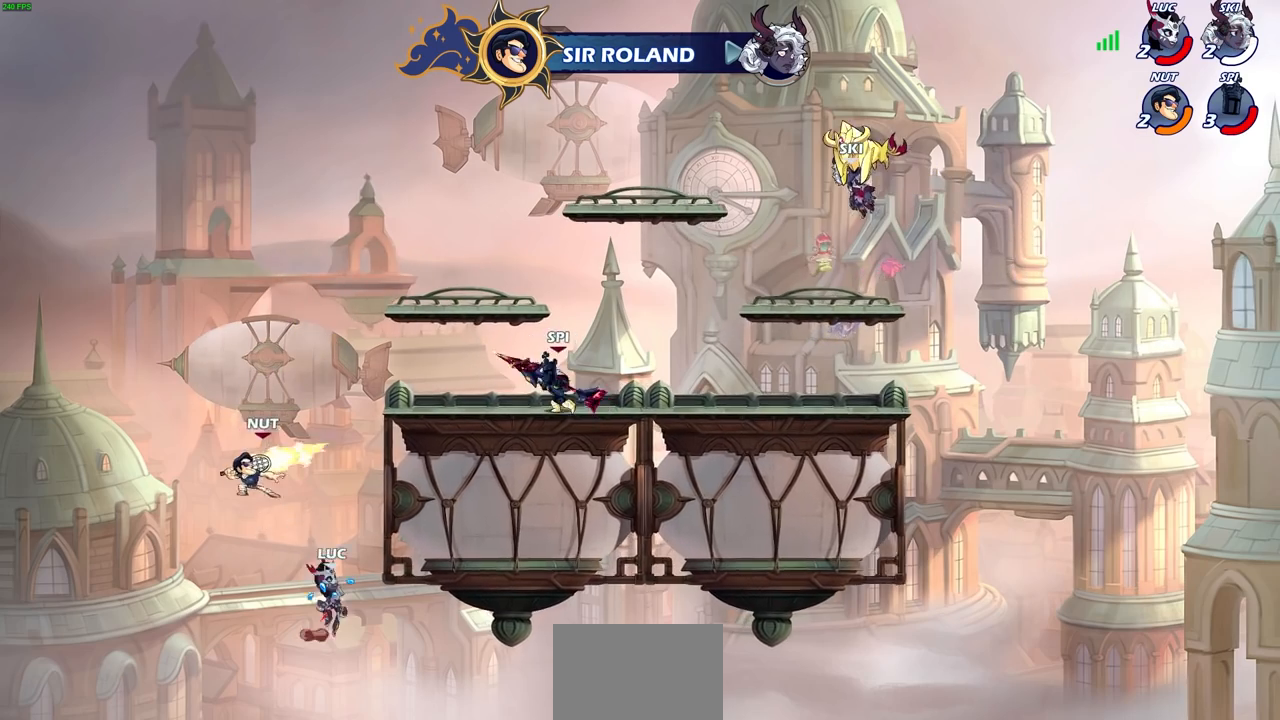
{"buttons": [], "left_stick": "right", "right_stick": "center", "events": [[167, "CROSS", "up"], [250, "left_stick", "down-right"], [450, "left_stick", "right"]]}
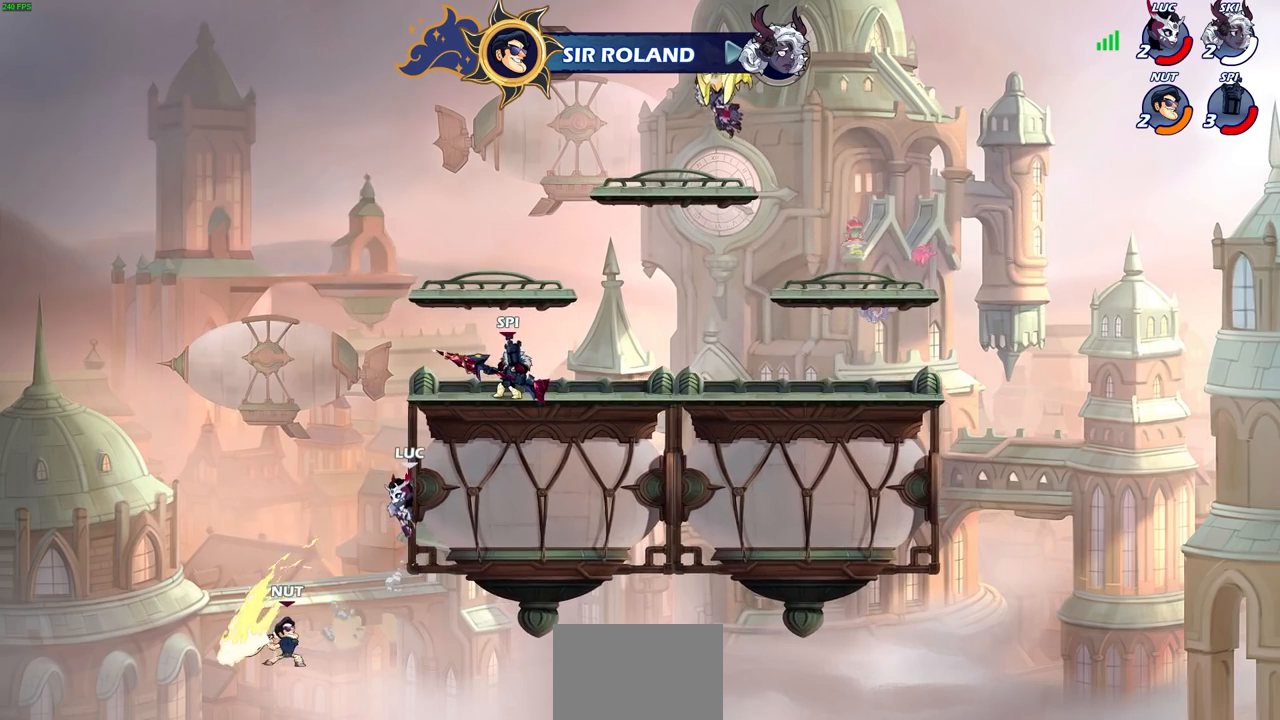
{"buttons": ["CIRCLE"], "left_stick": "down-left", "right_stick": "center", "events": [[233, "left_stick", "up-left"], [367, "CROSS", "down"], [367, "left_stick", "down-left"], [433, "CIRCLE", "down"], [467, "CROSS", "up"]]}
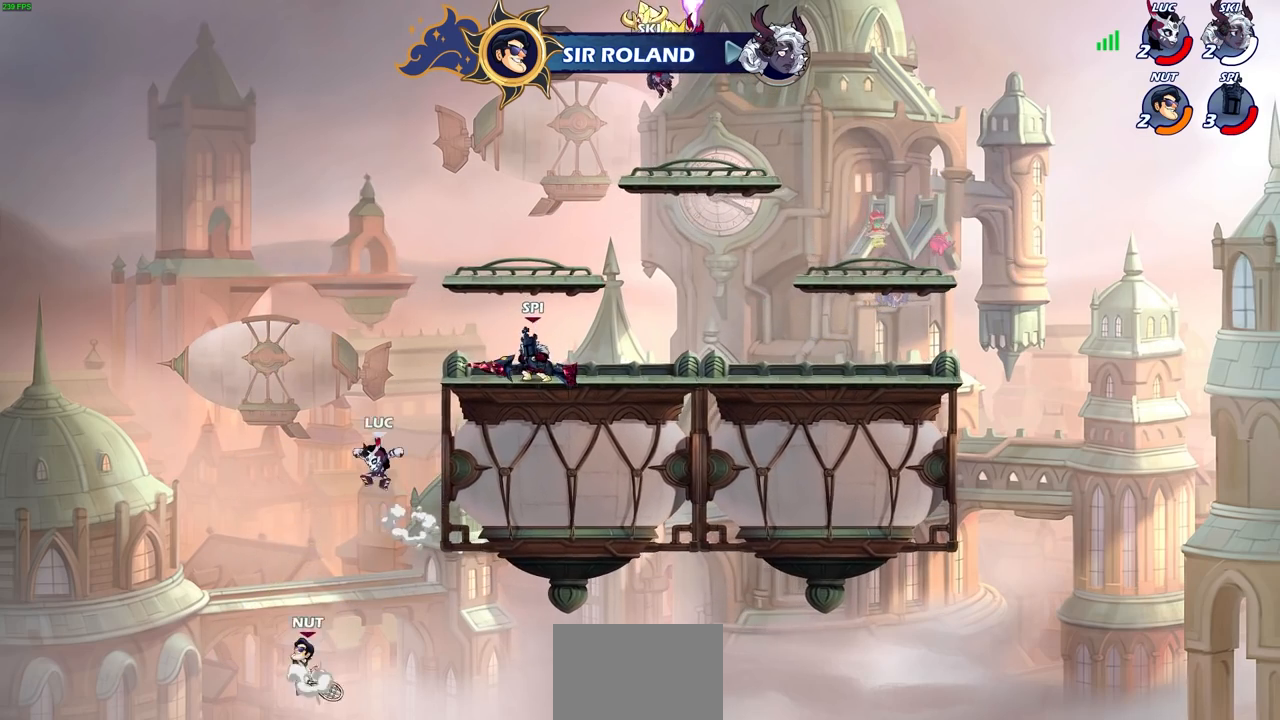
{"buttons": [], "left_stick": "down-left", "right_stick": "center", "events": [[500, "CIRCLE", "up"]]}
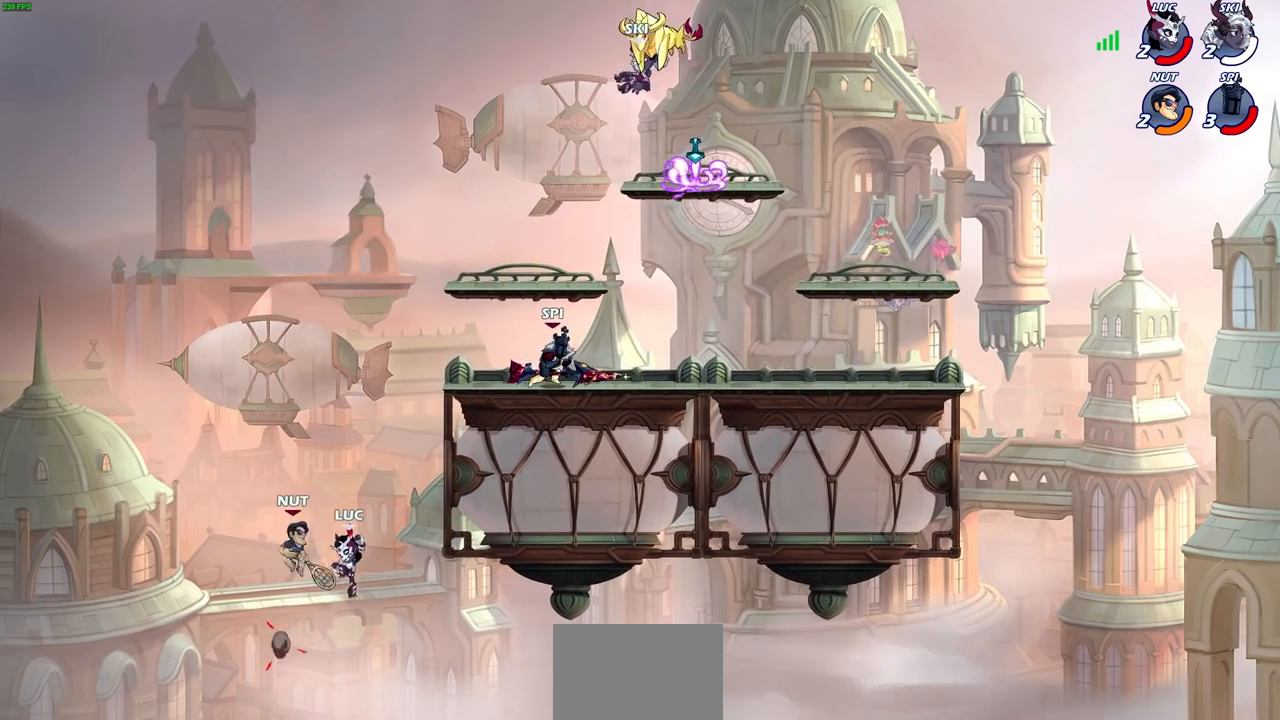
{"buttons": [], "left_stick": "up-right", "right_stick": "center", "events": [[50, "left_stick", "center"], [200, "CROSS", "down"], [200, "left_stick", "up-right"], [283, "CIRCLE", "down"], [283, "CROSS", "up"], [417, "CIRCLE", "up"]]}
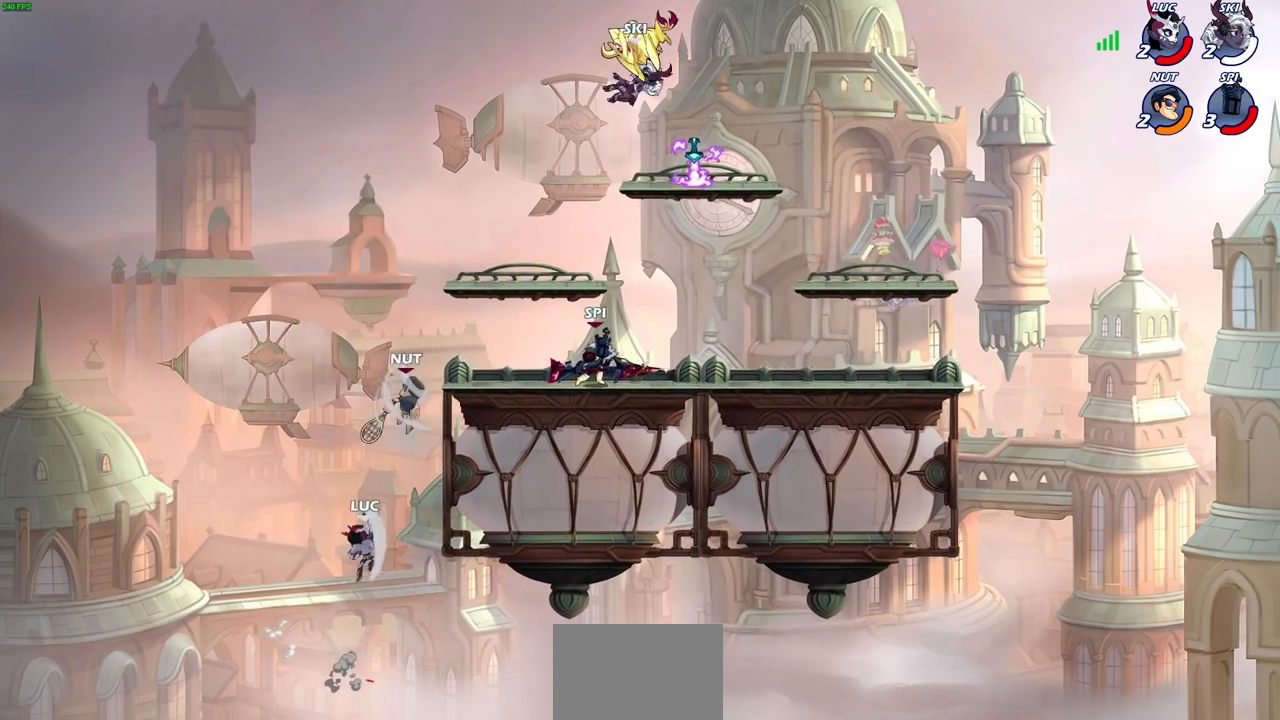
{"buttons": [], "left_stick": "left", "right_stick": "center", "events": [[200, "left_stick", "right"], [433, "left_stick", "left"]]}
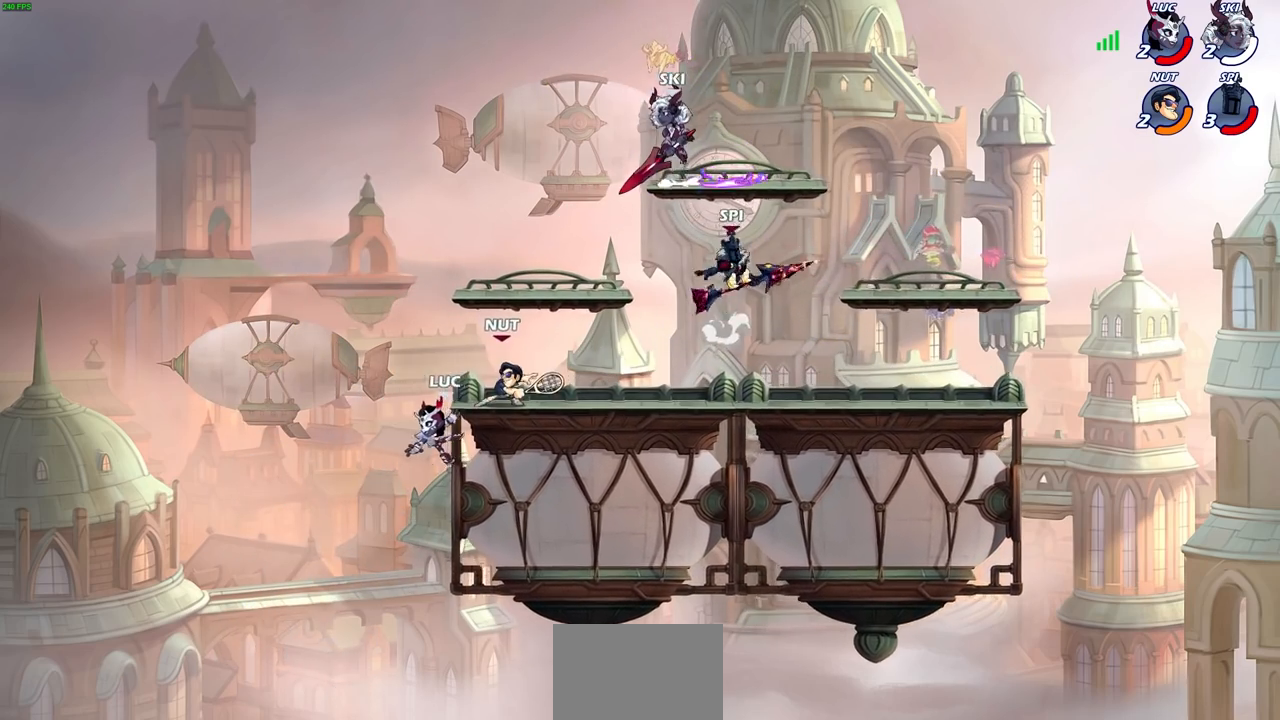
{"buttons": ["CROSS"], "left_stick": "right", "right_stick": "center", "events": [[67, "left_stick", "down-left"], [300, "left_stick", "right"], [400, "CROSS", "down"]]}
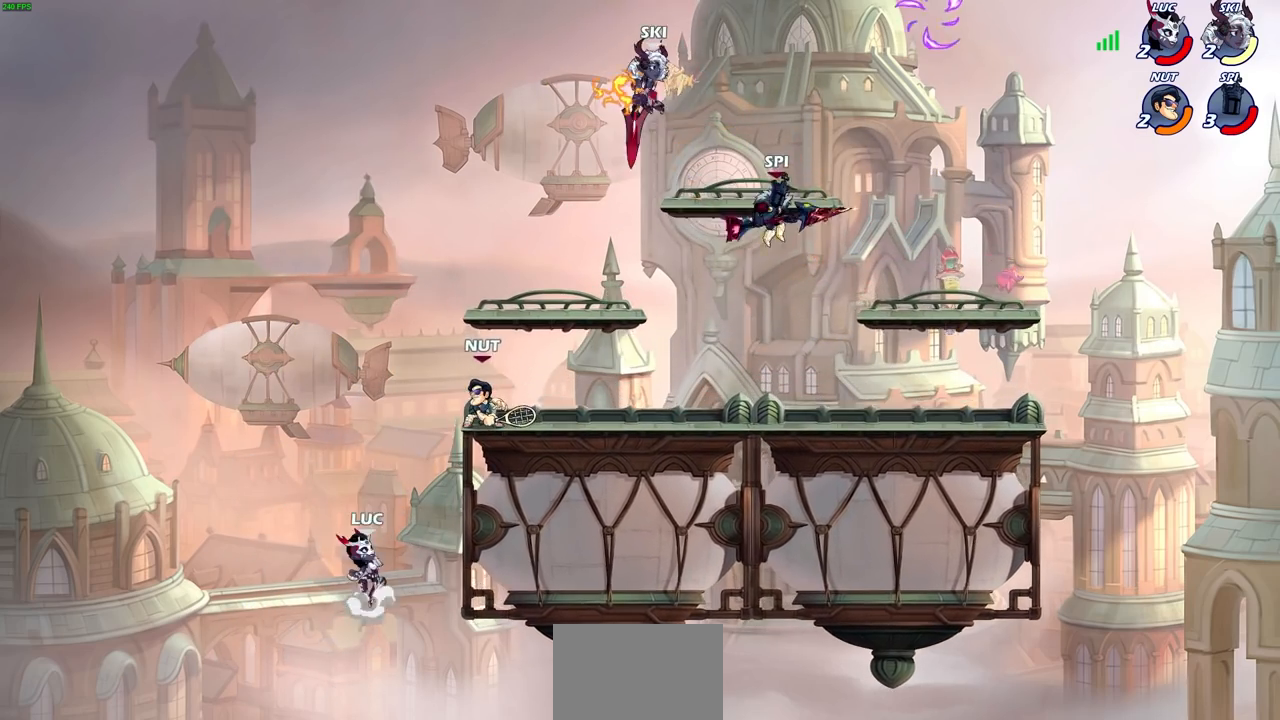
{"buttons": [], "left_stick": "up-right", "right_stick": "center", "events": [[33, "CROSS", "up"], [50, "left_stick", "up-left"], [67, "CIRCLE", "down"], [183, "CIRCLE", "up"], [383, "left_stick", "up-right"]]}
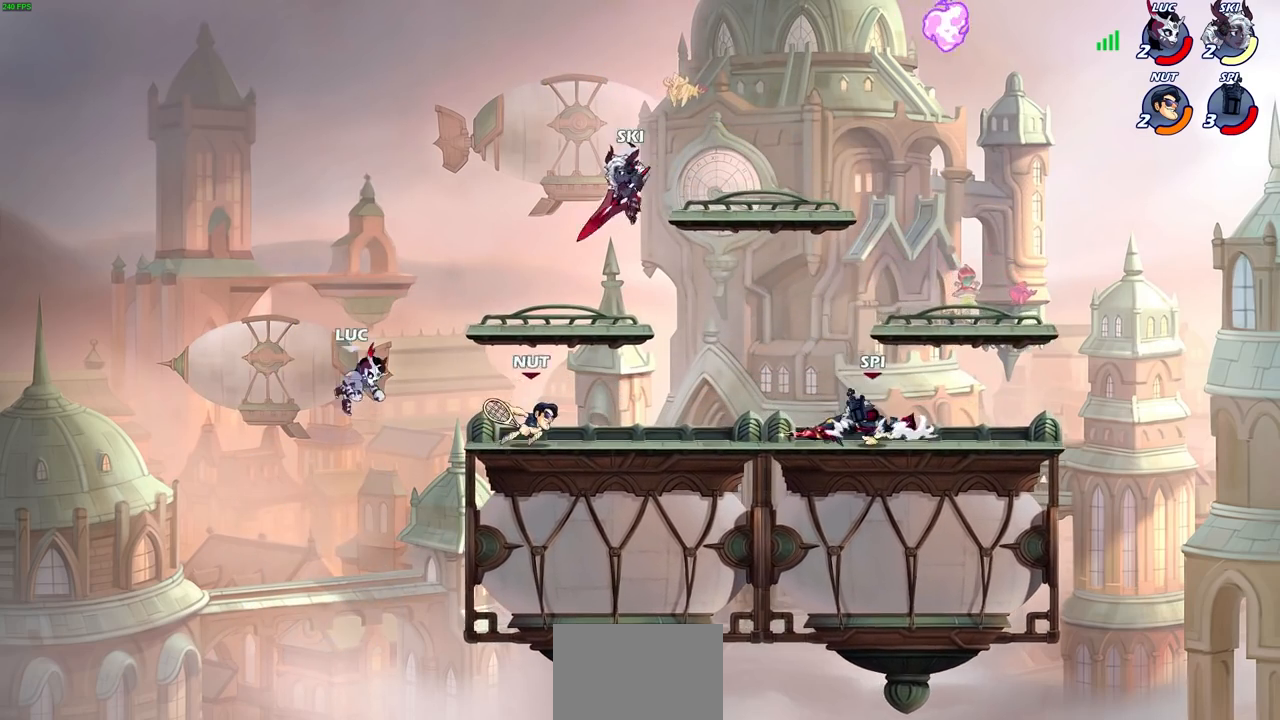
{"buttons": ["R2"], "left_stick": "right", "right_stick": "center", "events": [[217, "left_stick", "right"], [483, "R2", "down"]]}
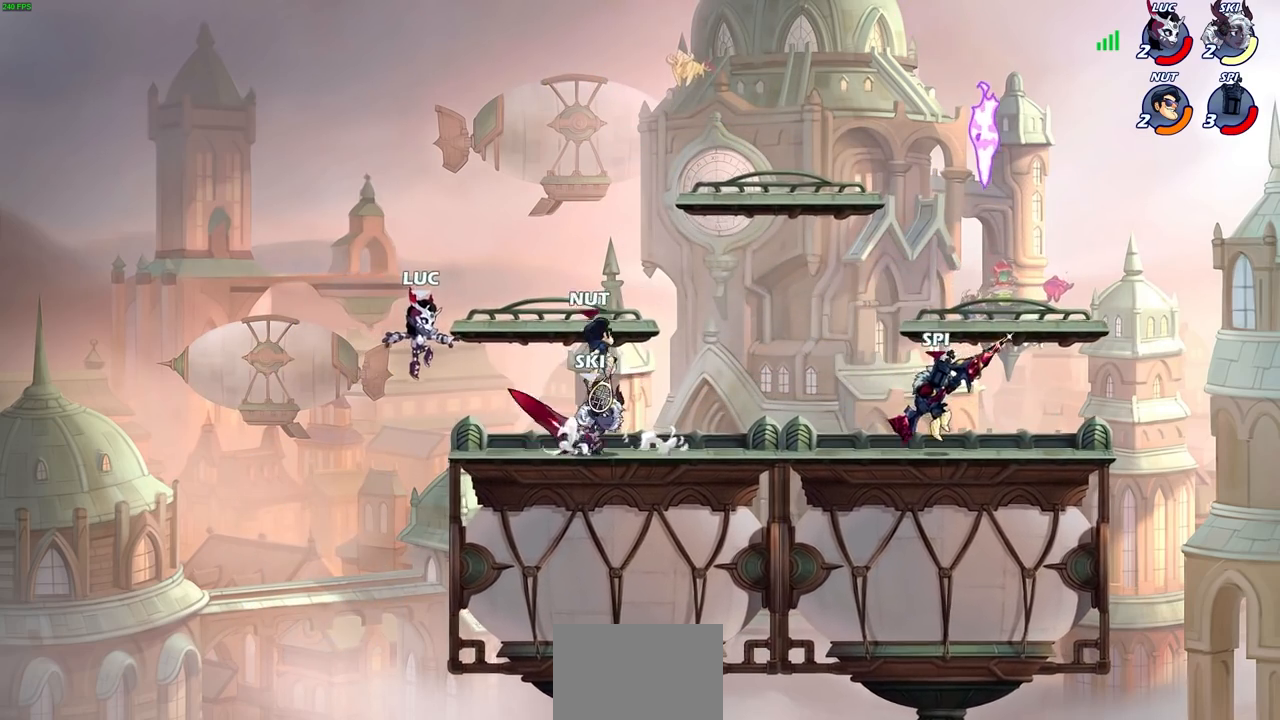
{"buttons": ["SQUARE"], "left_stick": "center", "right_stick": "center", "events": [[33, "R1", "down"], [133, "R1", "up"], [267, "R2", "up"], [267, "left_stick", "center"], [283, "SQUARE", "down"], [383, "SQUARE", "up"], [500, "SQUARE", "down"]]}
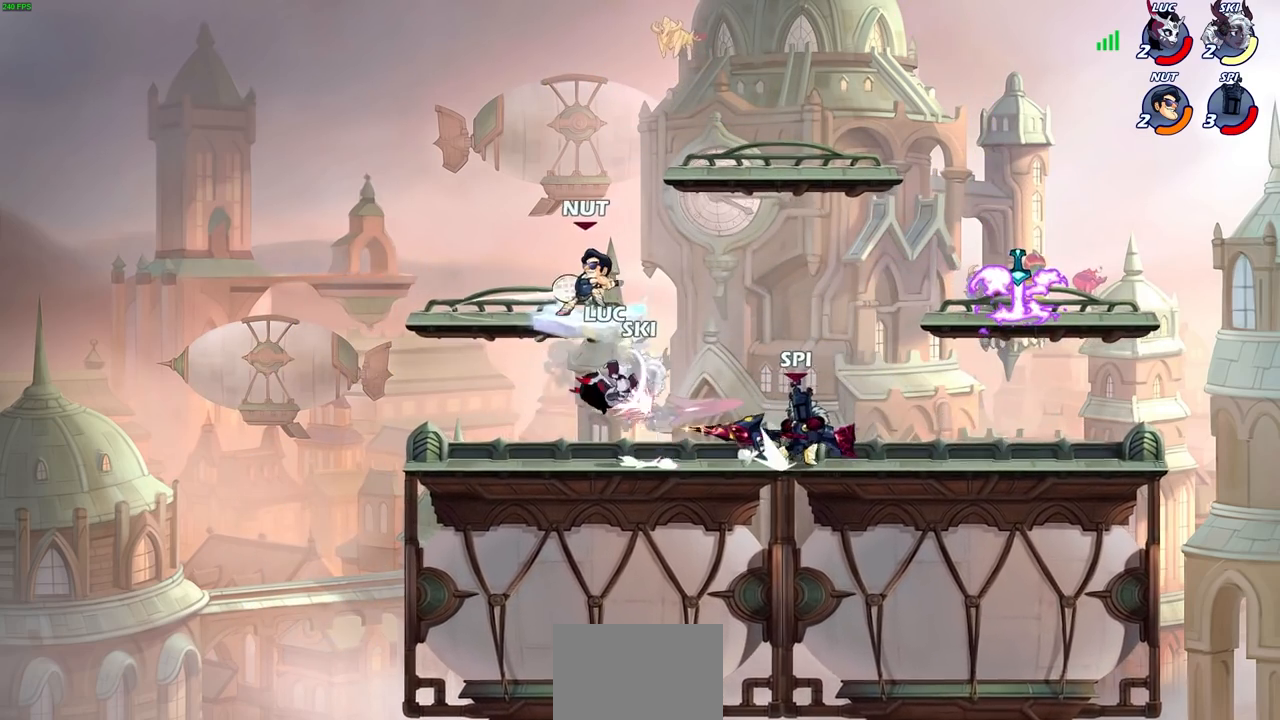
{"buttons": [], "left_stick": "left", "right_stick": "center", "events": [[100, "SQUARE", "up"], [117, "left_stick", "left"]]}
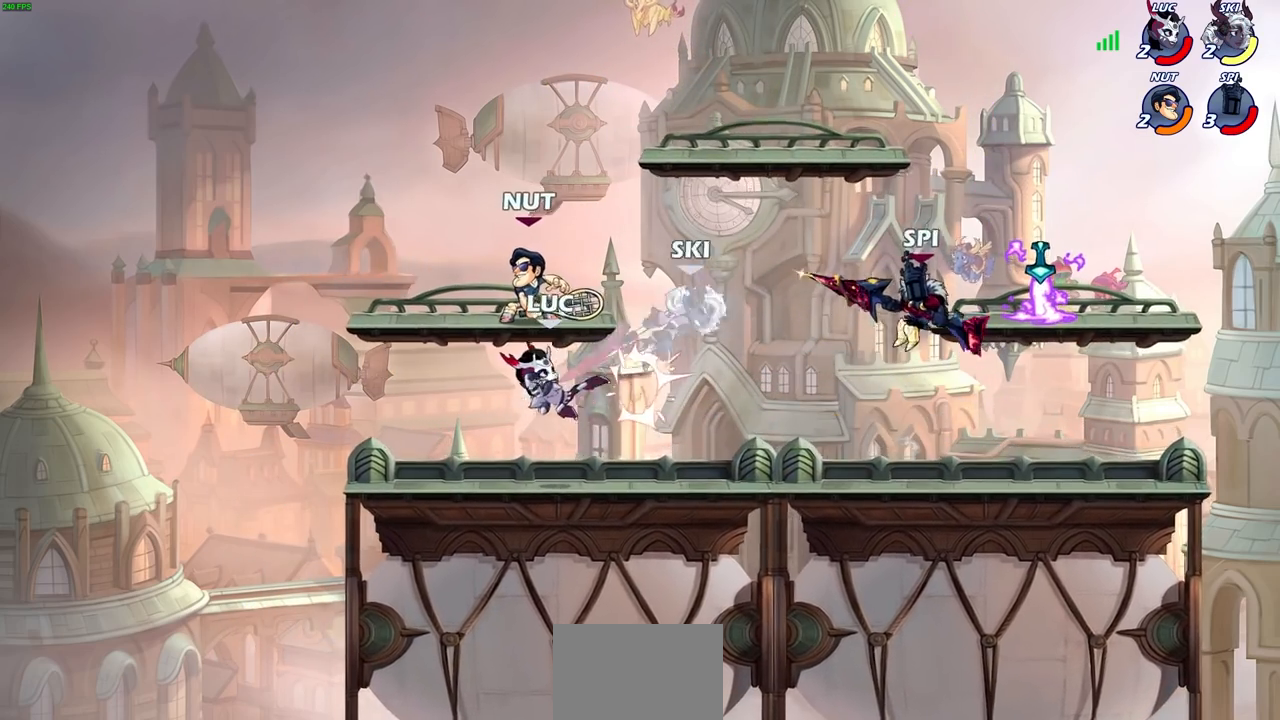
{"buttons": [], "left_stick": "up-right", "right_stick": "center", "events": [[350, "left_stick", "up-right"]]}
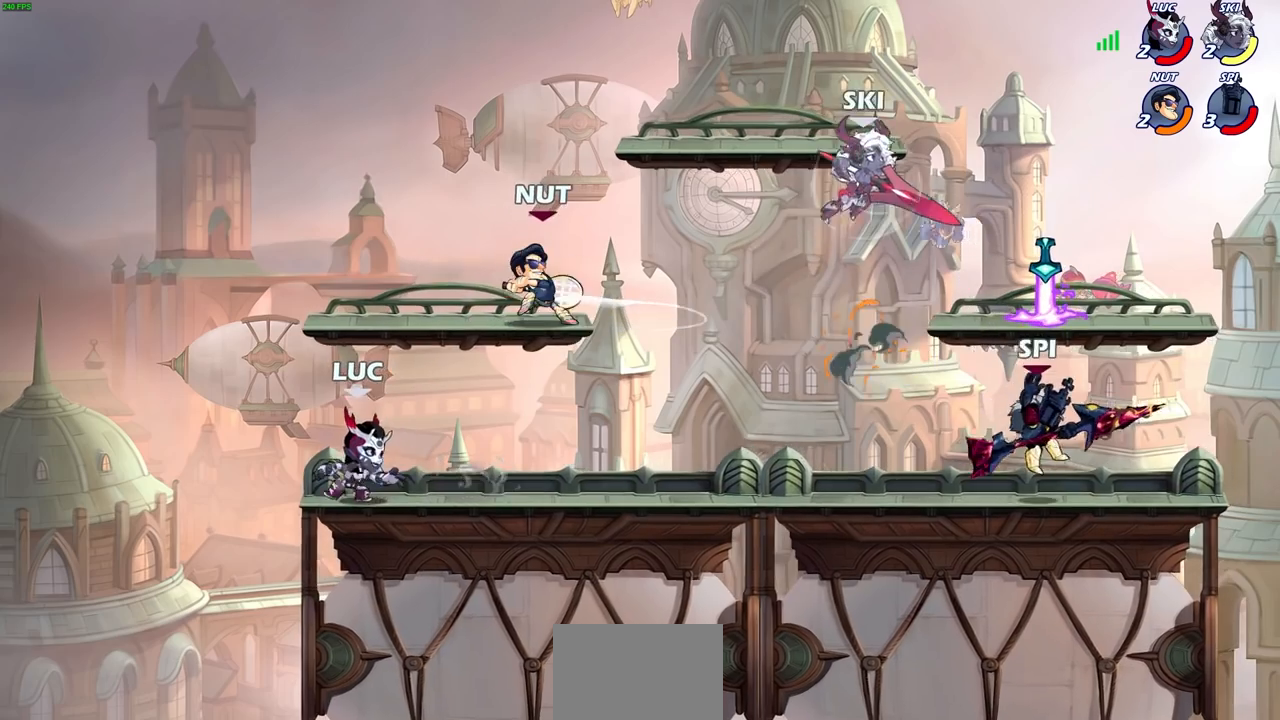
{"buttons": [], "left_stick": "up-left", "right_stick": "center", "events": [[67, "R1", "down"], [67, "R2", "down"], [83, "CROSS", "down"], [117, "CIRCLE", "down"], [167, "CROSS", "up"], [183, "R1", "up"], [183, "R2", "up"], [200, "CIRCLE", "up"], [450, "left_stick", "up-left"]]}
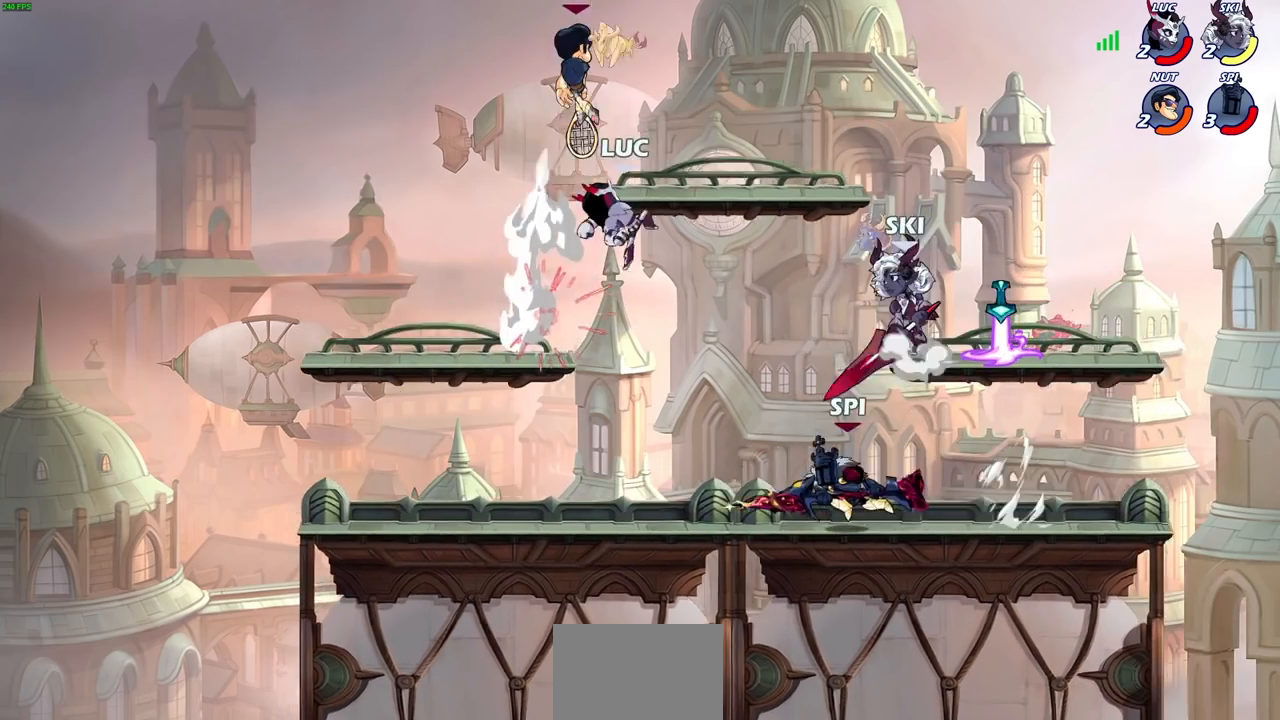
{"buttons": ["CIRCLE"], "left_stick": "up-left", "right_stick": "center", "events": [[50, "left_stick", "left"], [283, "CIRCLE", "down"], [300, "left_stick", "up-left"], [400, "CIRCLE", "up"], [467, "CIRCLE", "down"]]}
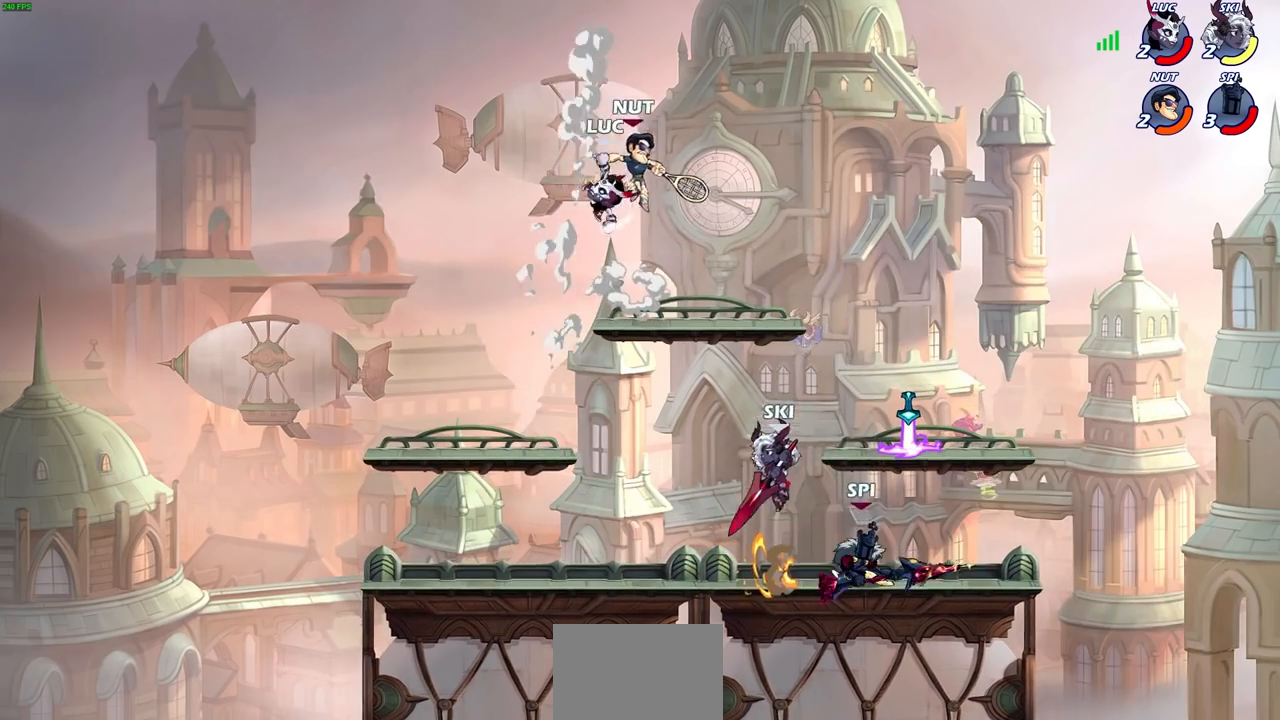
{"buttons": [], "left_stick": "down-left", "right_stick": "center", "events": [[50, "CIRCLE", "up"], [67, "left_stick", "up-right"], [267, "left_stick", "up-left"], [400, "left_stick", "down-left"]]}
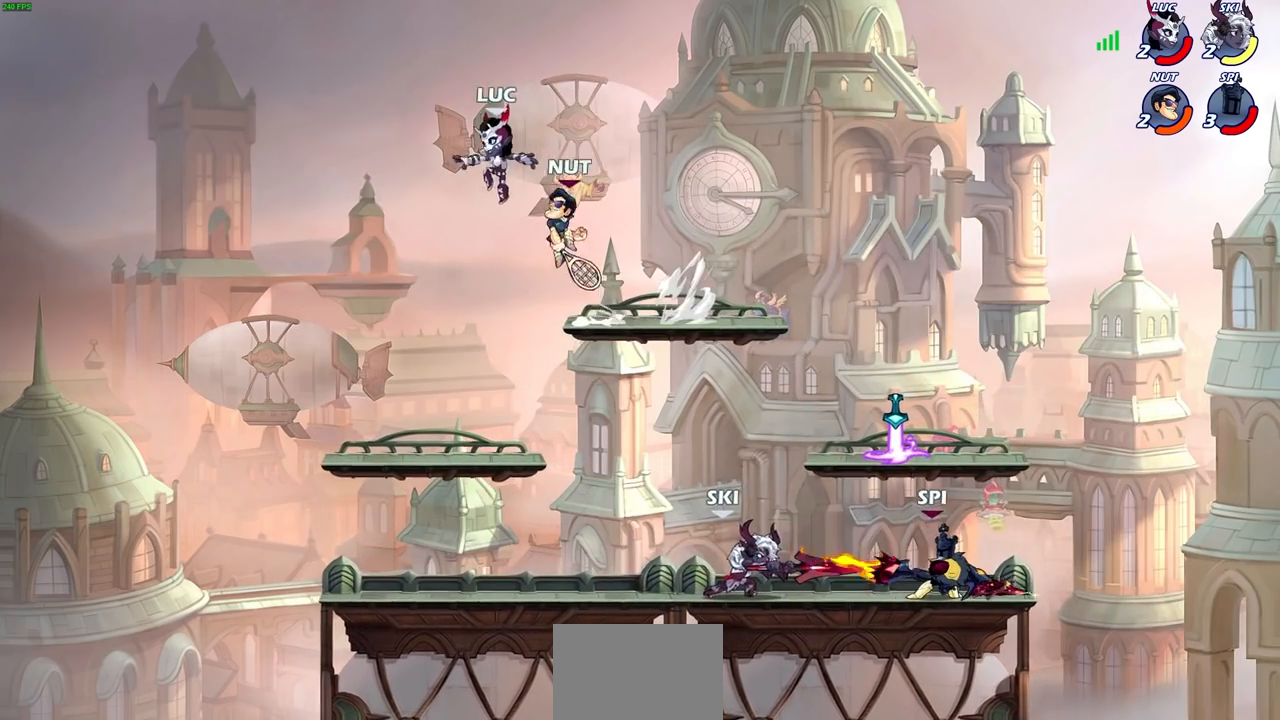
{"buttons": [], "left_stick": "right", "right_stick": "center", "events": [[317, "left_stick", "right"]]}
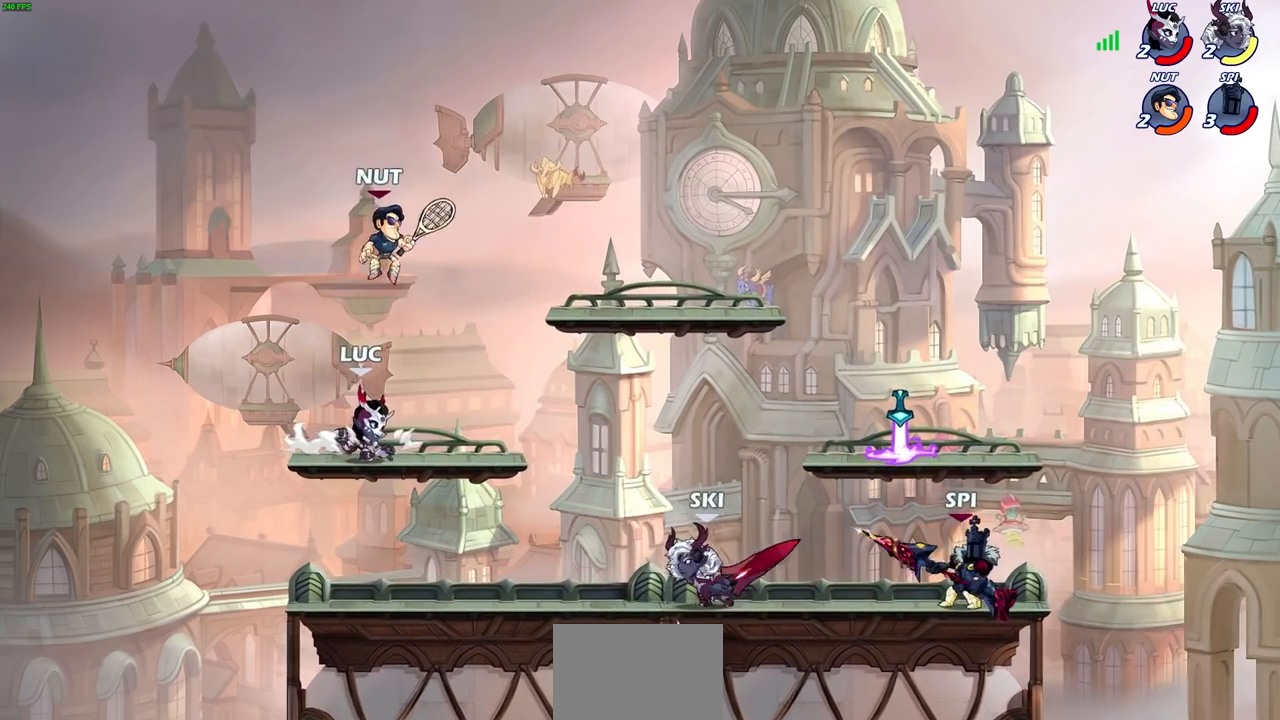
{"buttons": ["SQUARE"], "left_stick": "center", "right_stick": "center", "events": [[33, "left_stick", "center"], [83, "SQUARE", "down"], [167, "SQUARE", "up"], [267, "SQUARE", "down"], [367, "SQUARE", "up"], [450, "SQUARE", "down"]]}
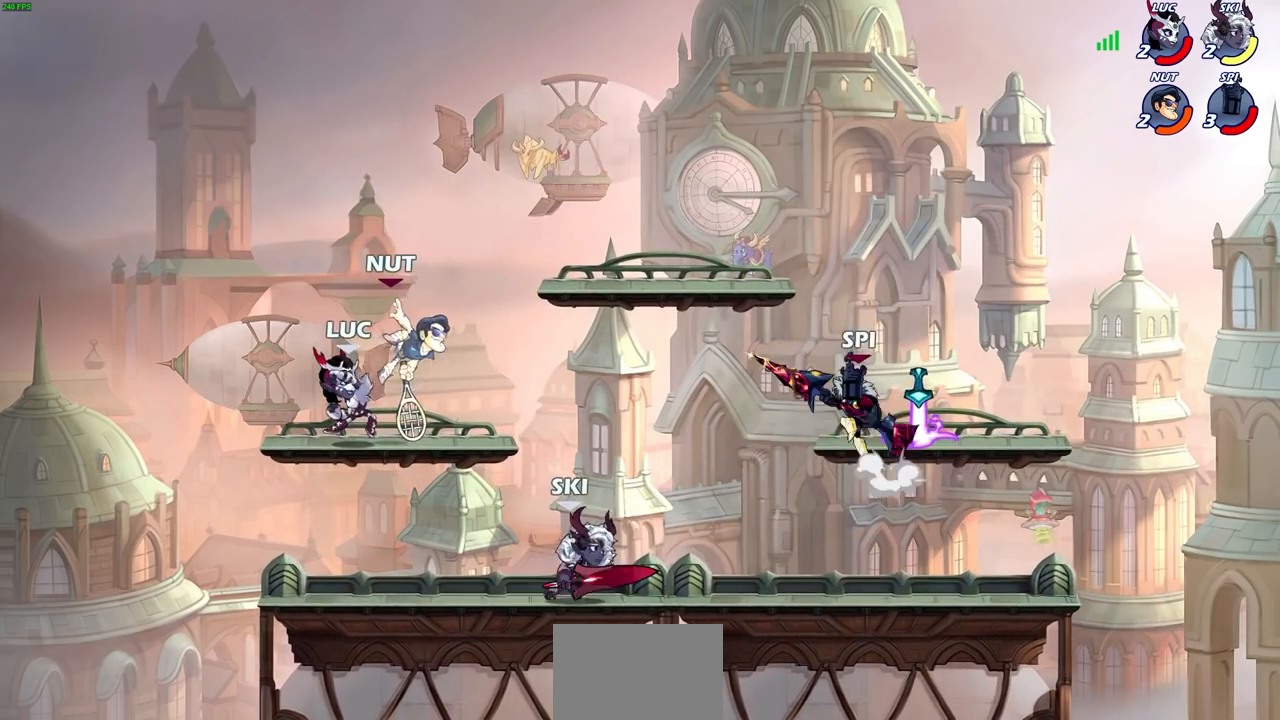
{"buttons": [], "left_stick": "center", "right_stick": "center", "events": [[17, "SQUARE", "up"], [117, "SQUARE", "down"], [200, "SQUARE", "up"], [267, "SQUARE", "down"], [350, "SQUARE", "up"]]}
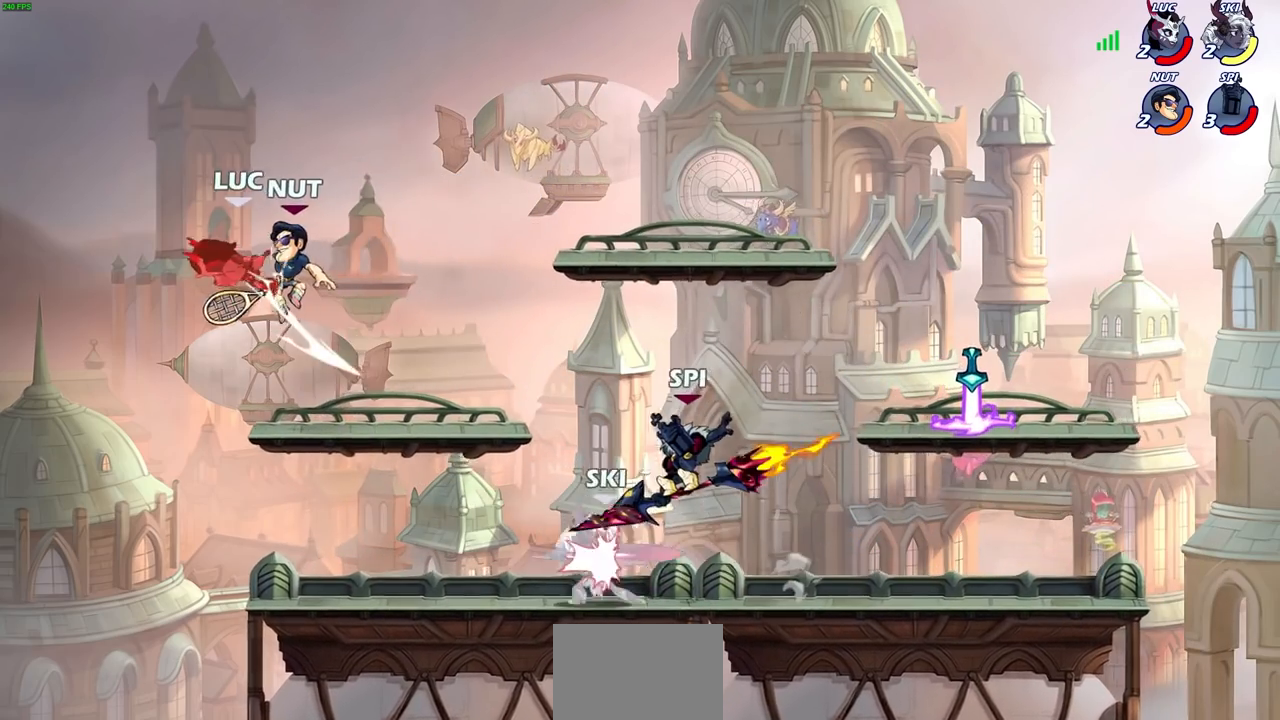
{"buttons": [], "left_stick": "down-left", "right_stick": "center", "events": [[17, "left_stick", "down-right"], [67, "left_stick", "down-left"], [117, "R1", "down"], [117, "R2", "down"], [417, "R1", "up"], [433, "R2", "up"]]}
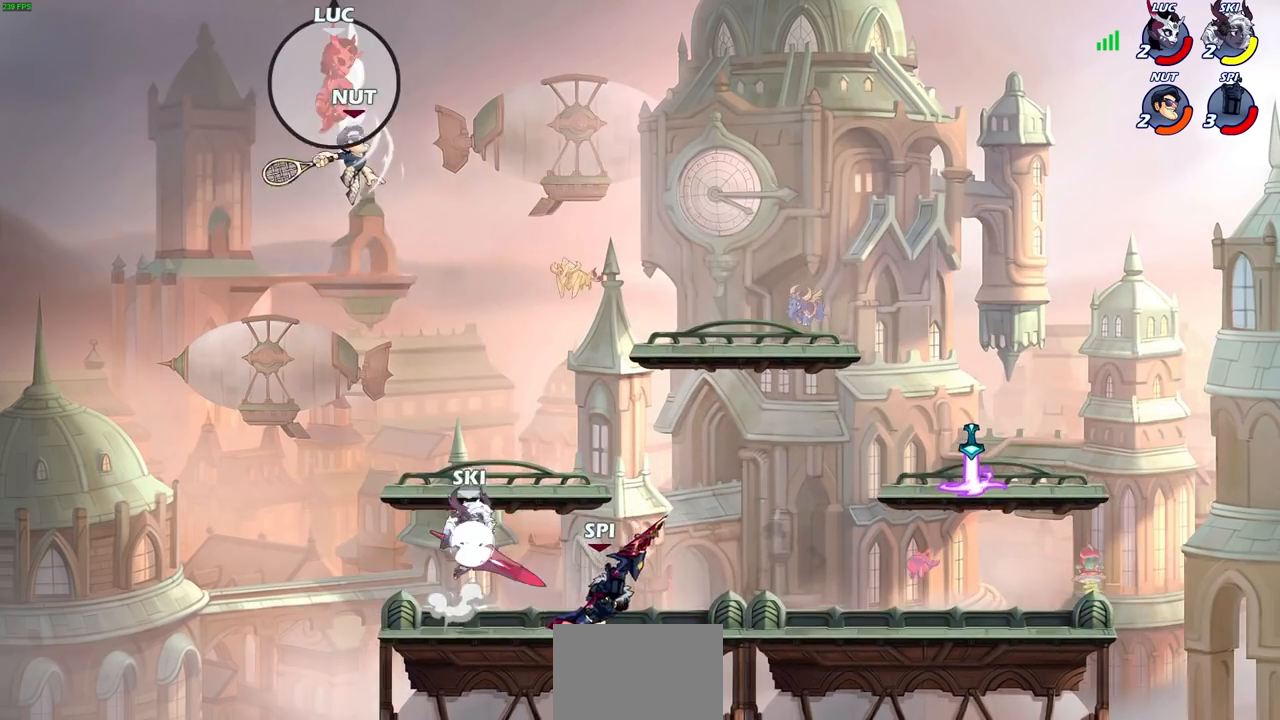
{"buttons": ["R2"], "left_stick": "right", "right_stick": "center", "events": [[33, "R2", "down"], [83, "left_stick", "up-right"], [167, "R2", "up"], [200, "left_stick", "right"], [250, "R2", "down"], [333, "R2", "up"], [433, "R1", "down"], [433, "R2", "down"], [483, "R1", "up"]]}
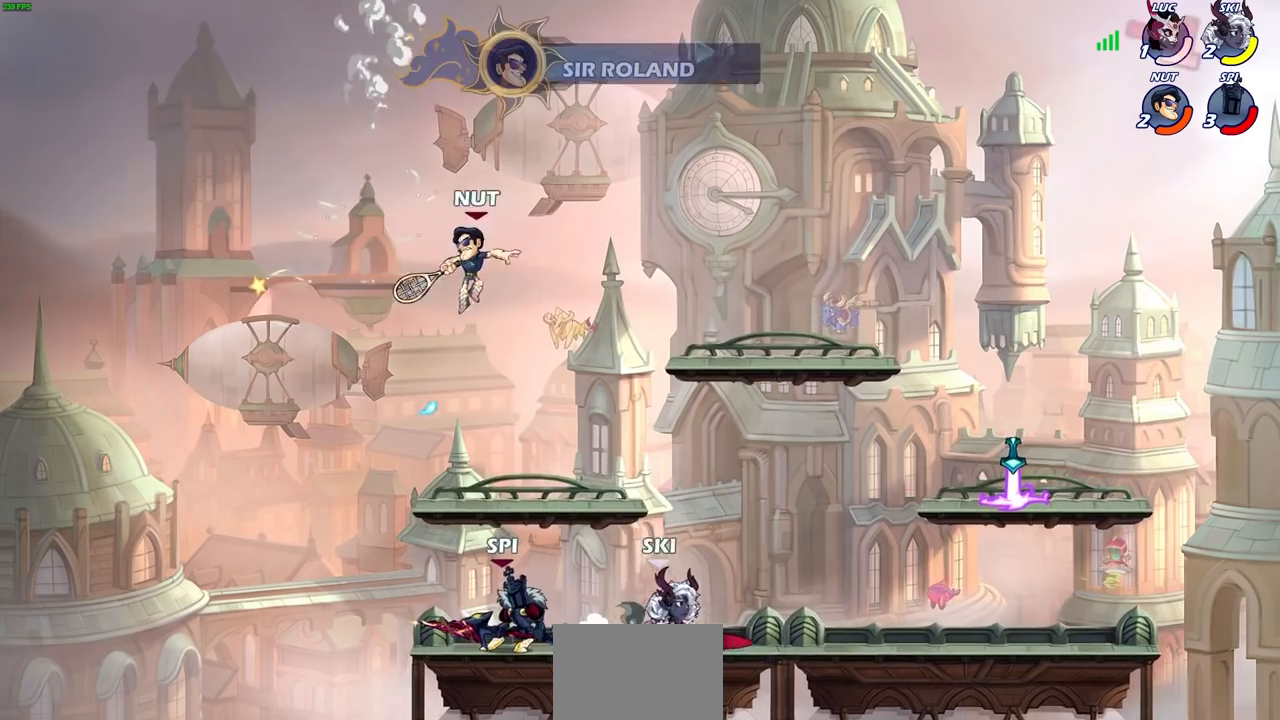
{"buttons": [], "left_stick": "center", "right_stick": "center", "events": [[50, "R2", "up"], [117, "left_stick", "center"]]}
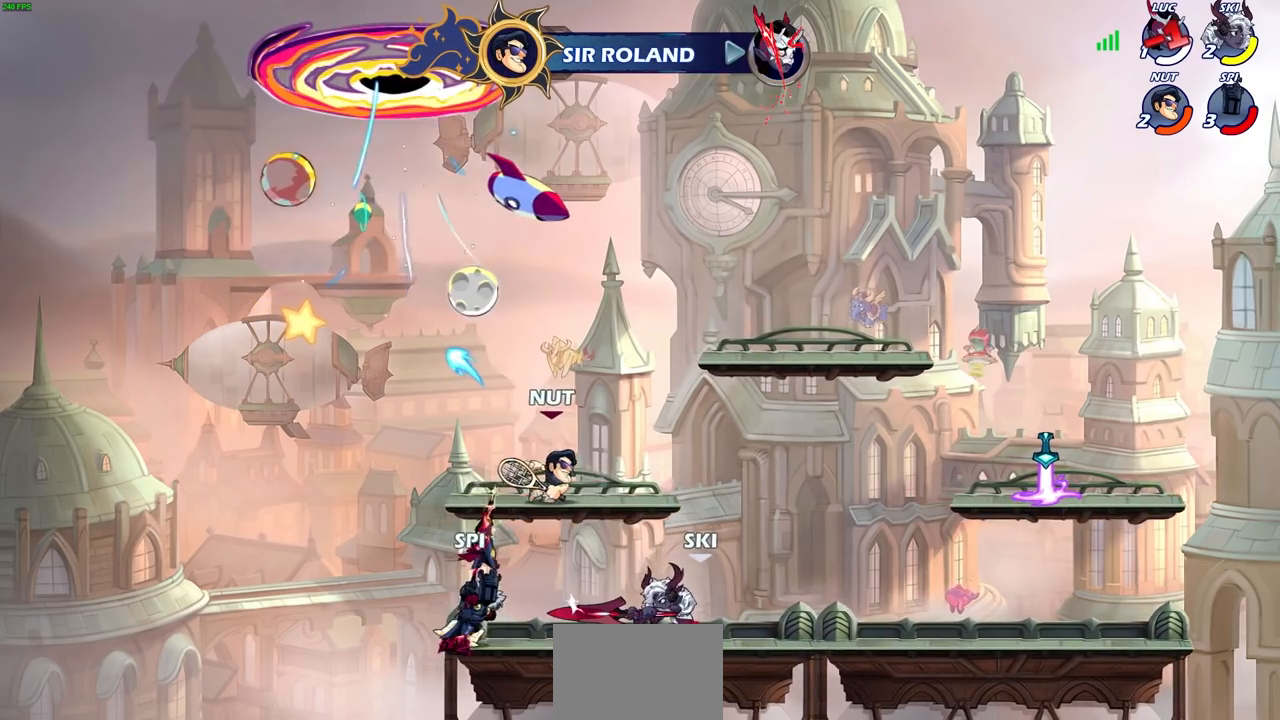
{"buttons": [], "left_stick": "center", "right_stick": "center", "events": []}
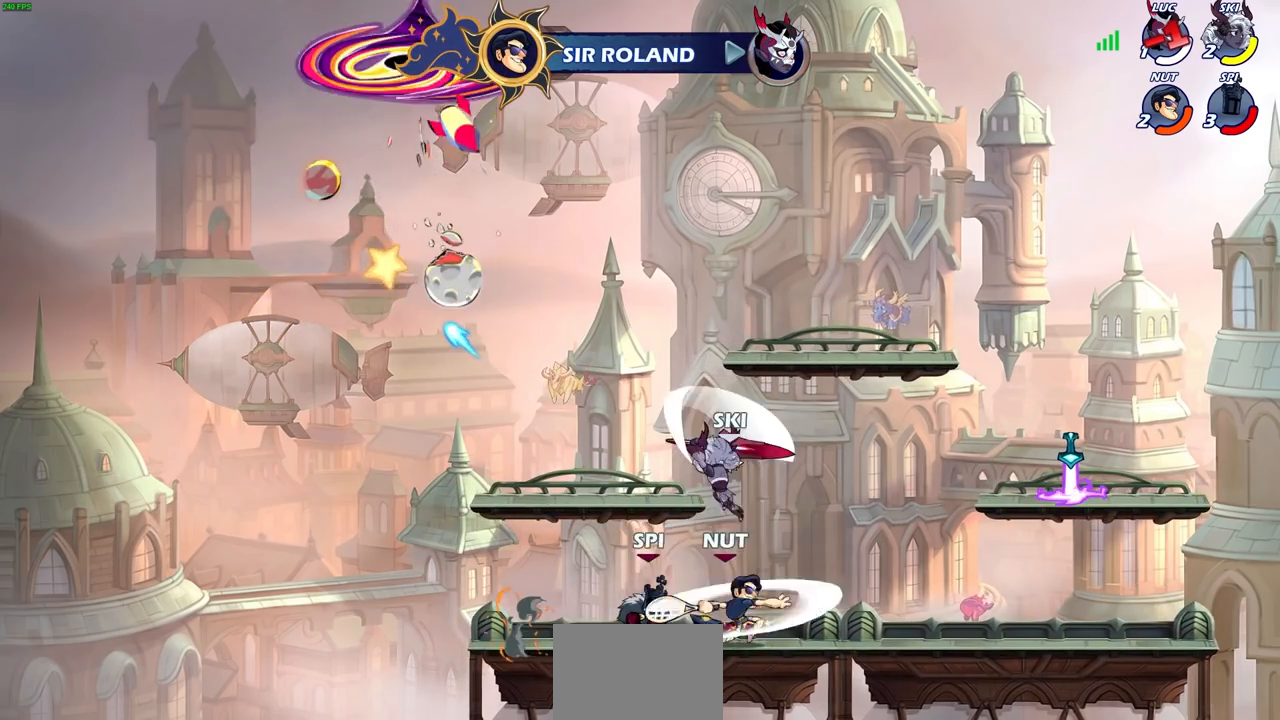
{"buttons": [], "left_stick": "center", "right_stick": "center", "events": []}
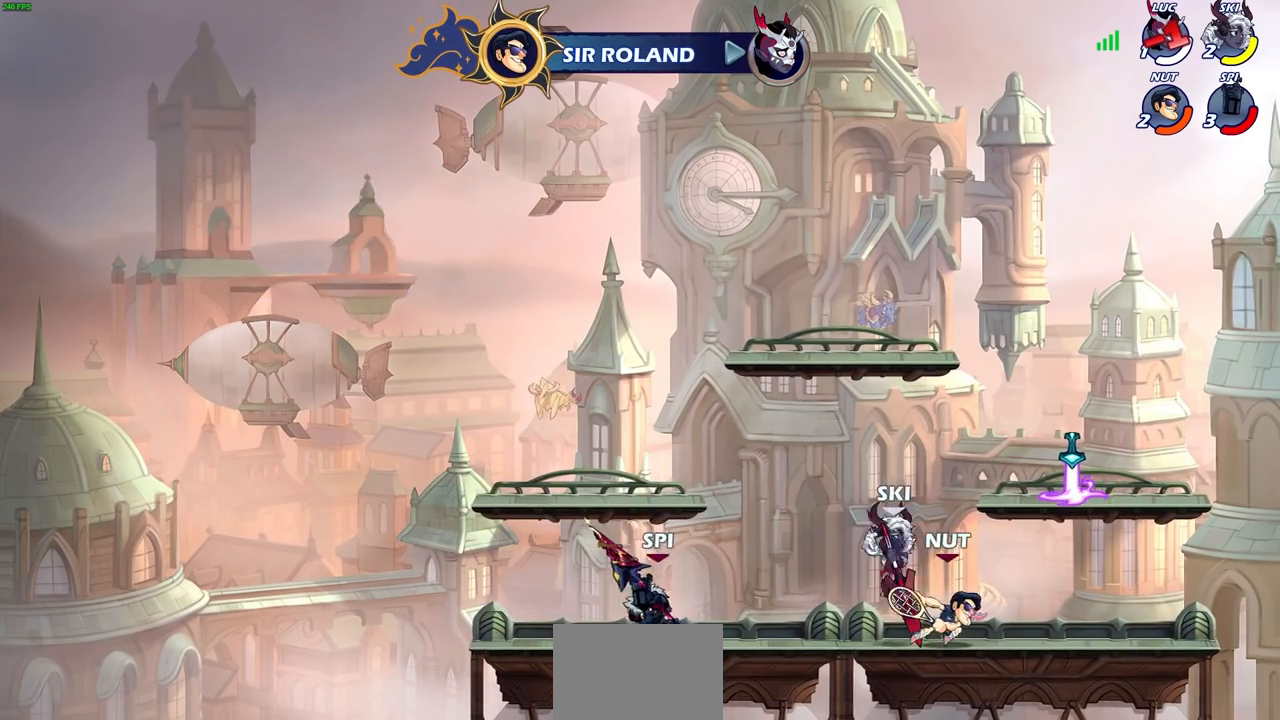
{"buttons": [], "left_stick": "center", "right_stick": "center", "events": []}
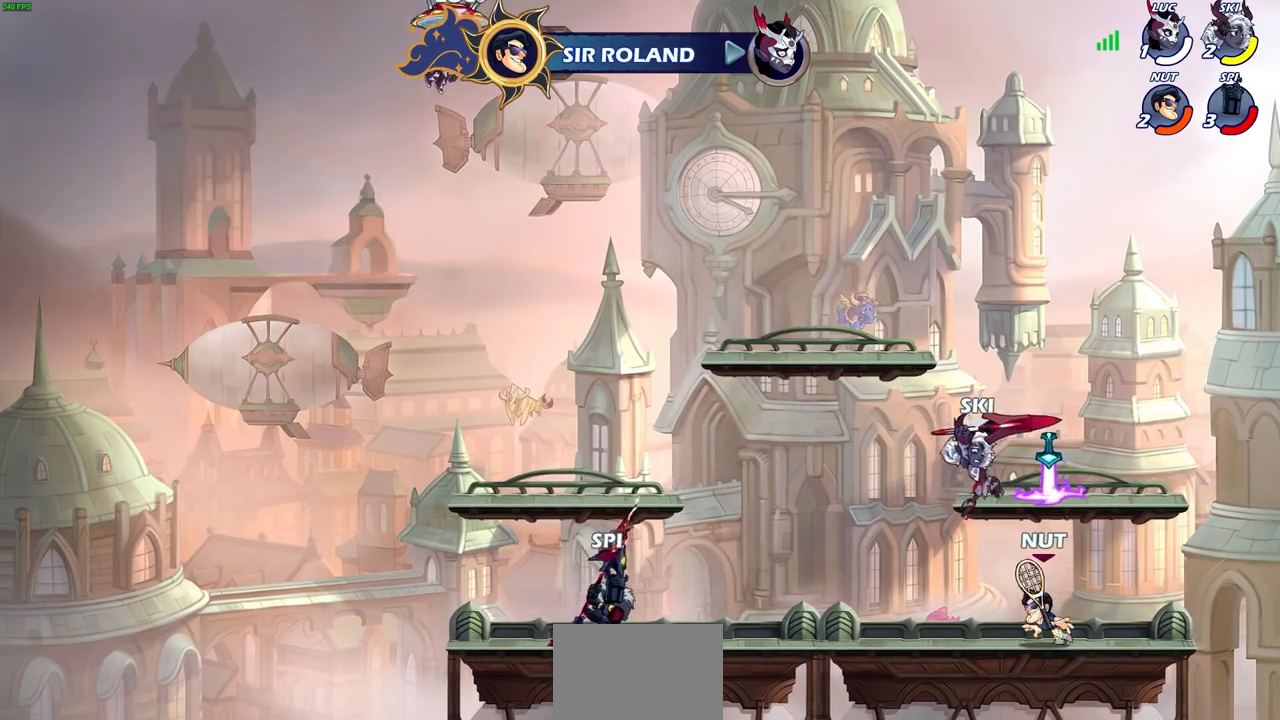
{"buttons": [], "left_stick": "center", "right_stick": "center", "events": []}
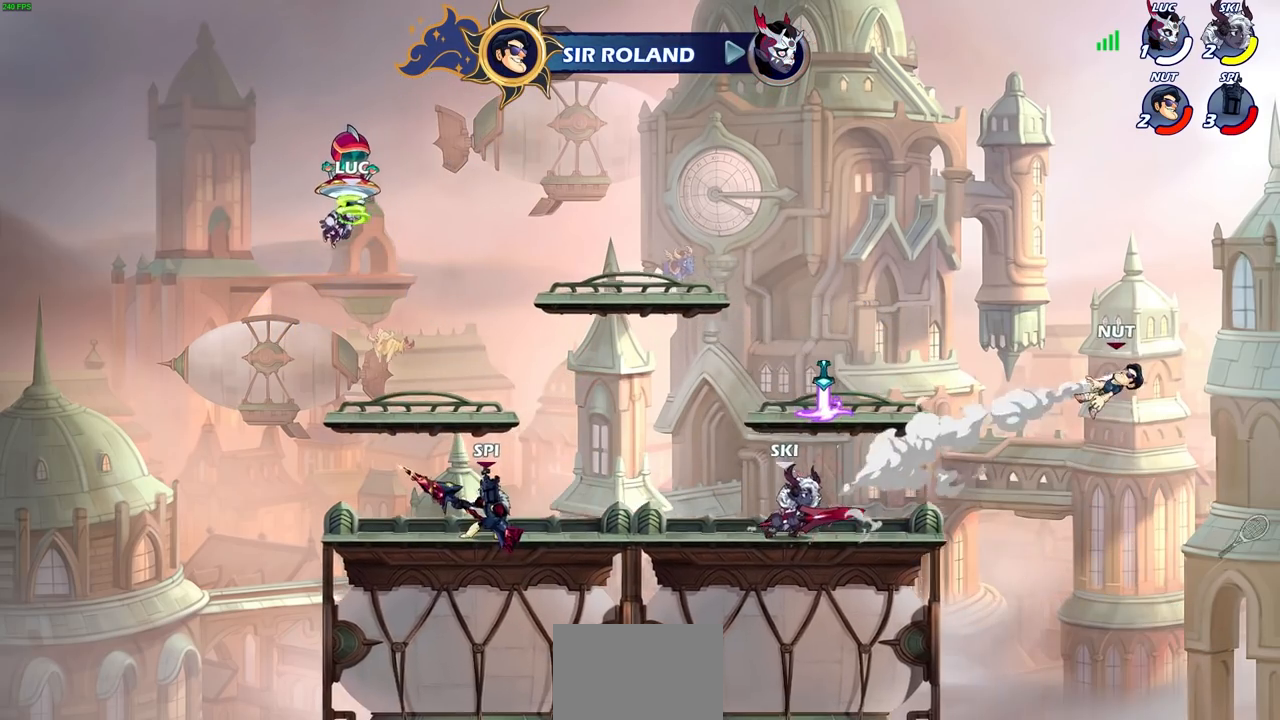
{"buttons": [], "left_stick": "center", "right_stick": "center", "events": []}